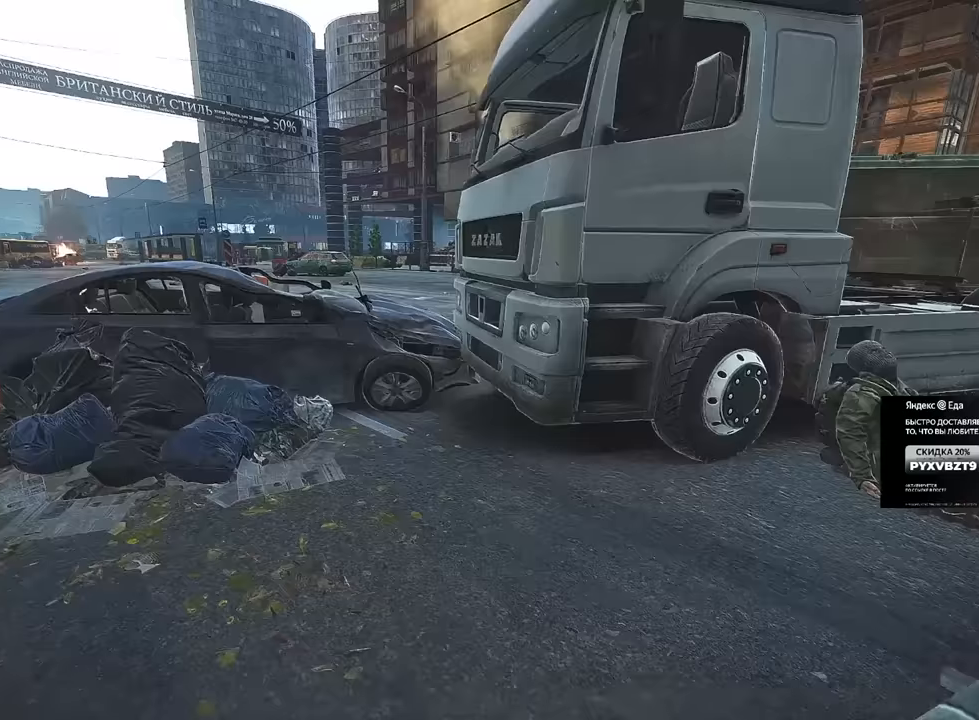
Gameplay with keyboard and mouse; each line is a JSON object with the keys and mouse buttons held at the frame after it. "events" lists presses ("down") and releases ("up") of "1", "2", "3", "4", "5", "a", "alt", "b", "c", "ctrl", "d", "e", "f", "g", "q", "r", "s", "shift", "space", "t", "tab", "tilde", "v", "w", "x", "z", "mouse_left", "mouse_wheel", "mouse_right", "mouse_mb4" and "mouse_mb5" between this image and that frame as [ms after this image, input, new state], when the widget could be followed in between. "mouse_left", "mouse_wheel", "mouse_right", "mouse_mb4", "mouse_mb5" = the "left", "wheel", "right", "mb4", "mb5" buttons of the "mouse" list. No other keys are recorded. "wheel" means that the mouse wheel is clicked or scrolled. Mouse movement is not recorded.
{"keys": ["w"], "mouse": [], "events": []}
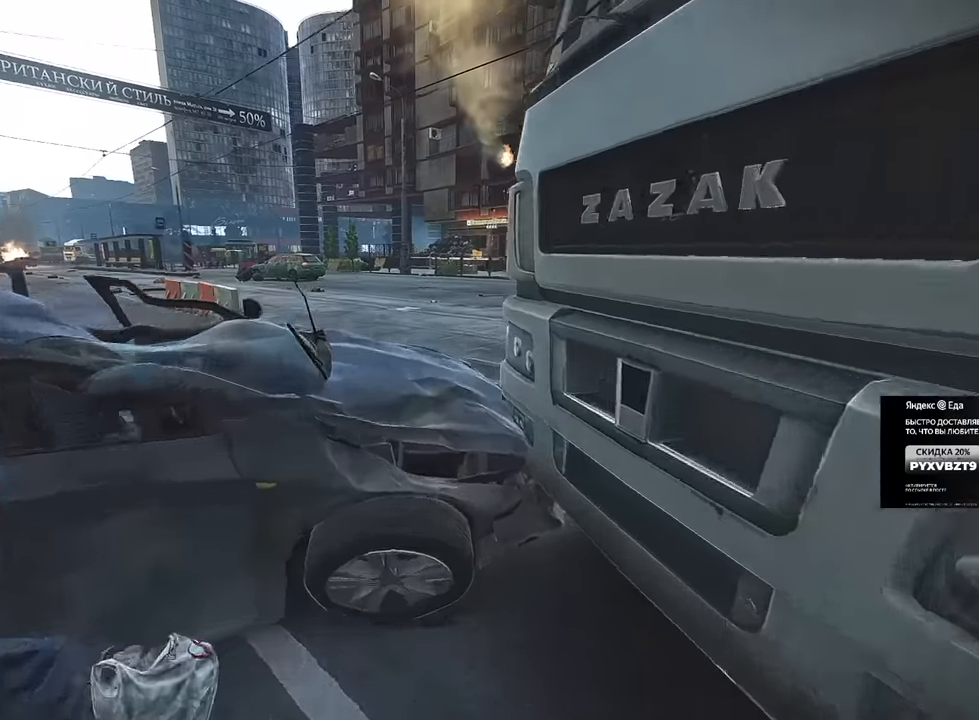
{"keys": ["w"], "mouse": [], "events": [[33, "space", "down"], [200, "space", "up"]]}
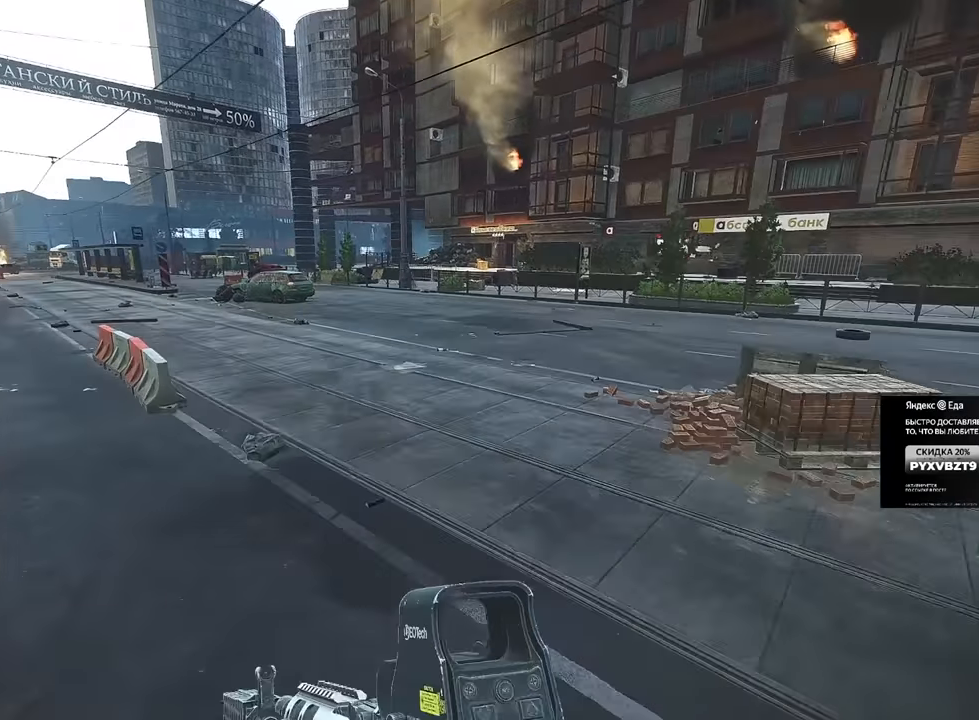
{"keys": ["d", "w"], "mouse": [], "events": [[317, "d", "down"]]}
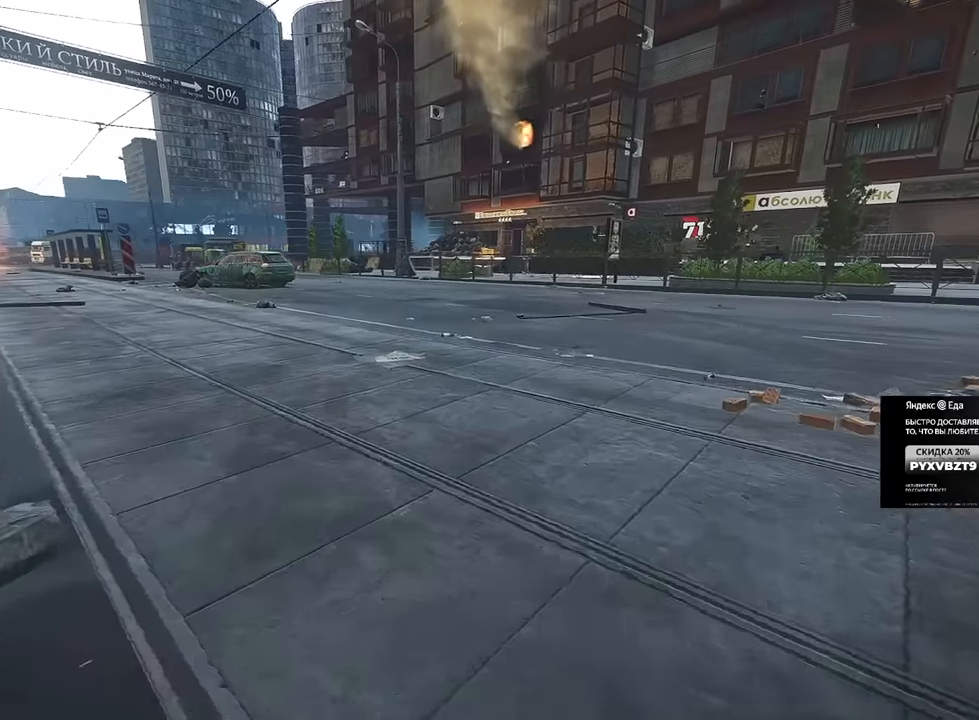
{"keys": ["d", "w"], "mouse": [], "events": []}
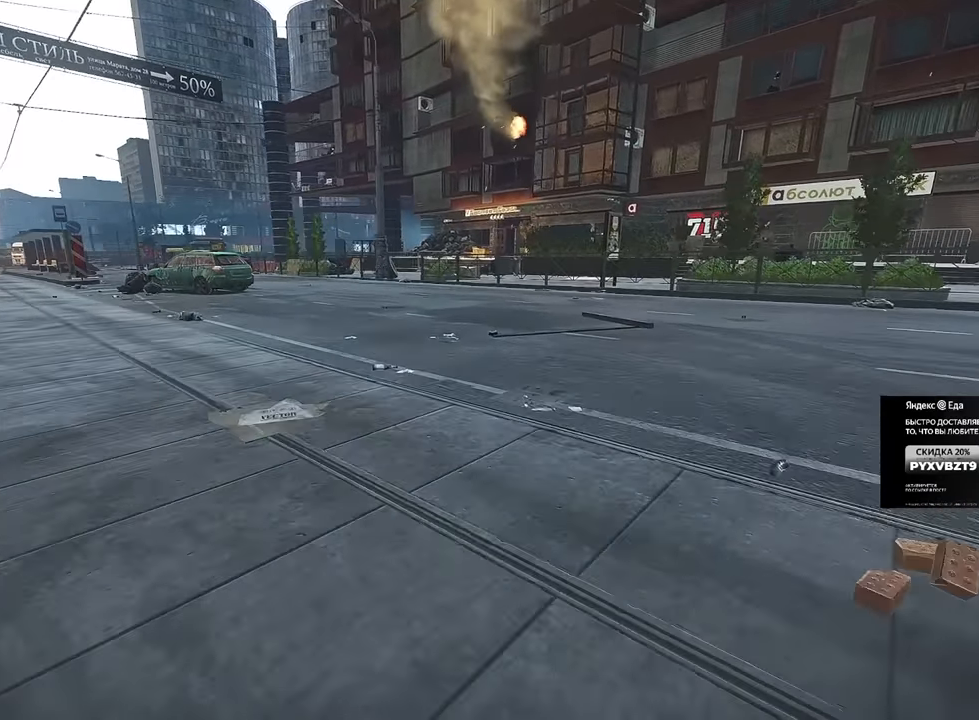
{"keys": ["d", "w"], "mouse": [], "events": []}
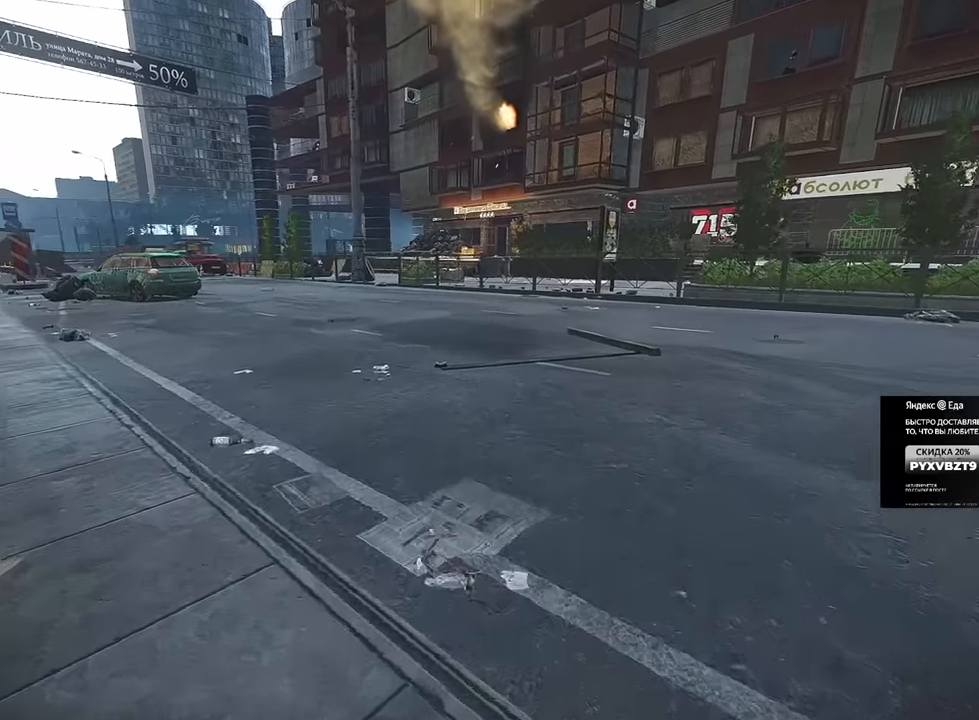
{"keys": ["d", "w"], "mouse": [], "events": []}
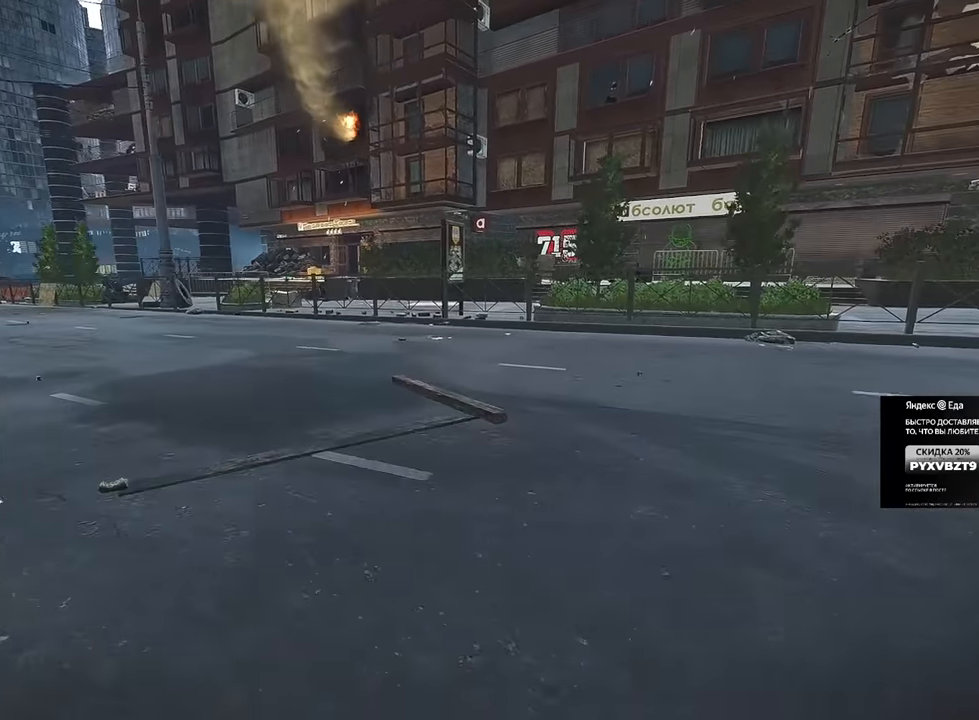
{"keys": ["d", "w"], "mouse": [], "events": []}
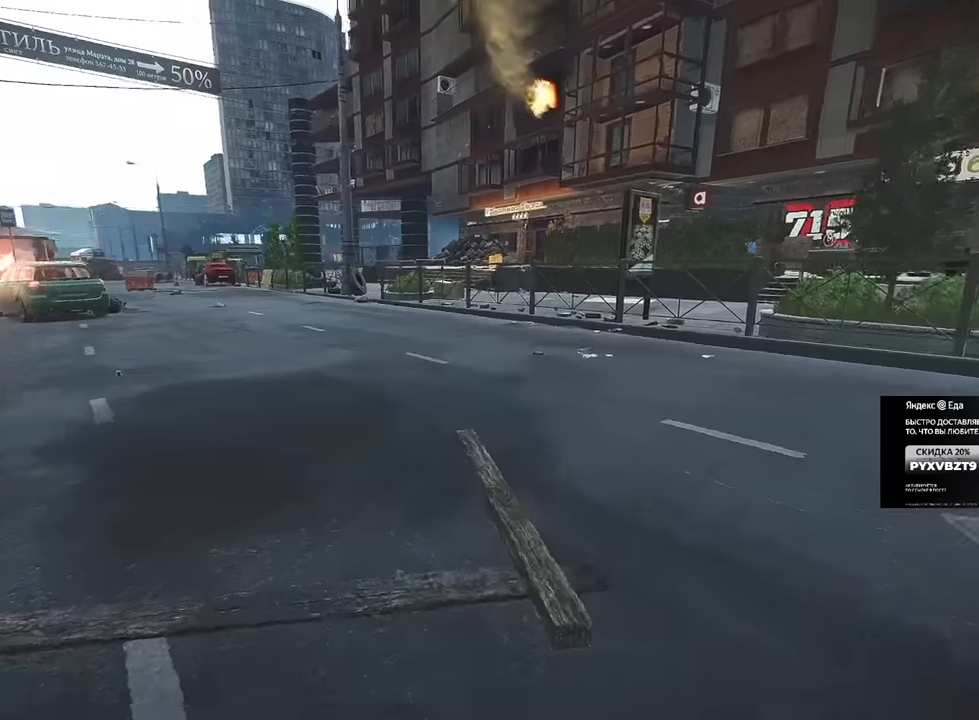
{"keys": ["a", "w"], "mouse": [], "events": [[133, "d", "up"], [267, "a", "down"]]}
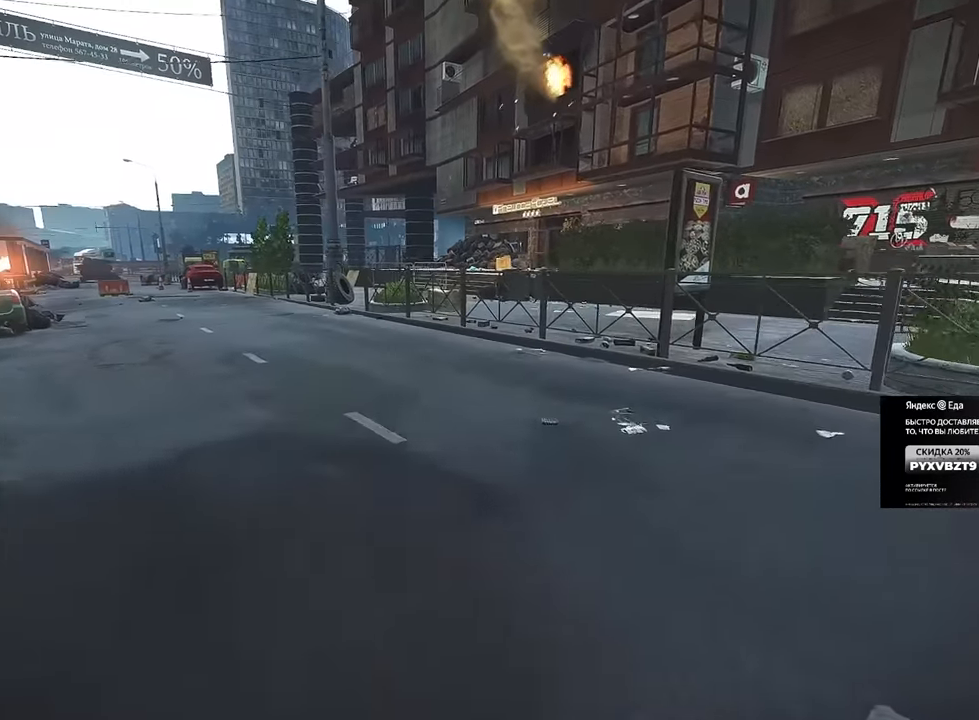
{"keys": ["a", "w"], "mouse": [], "events": []}
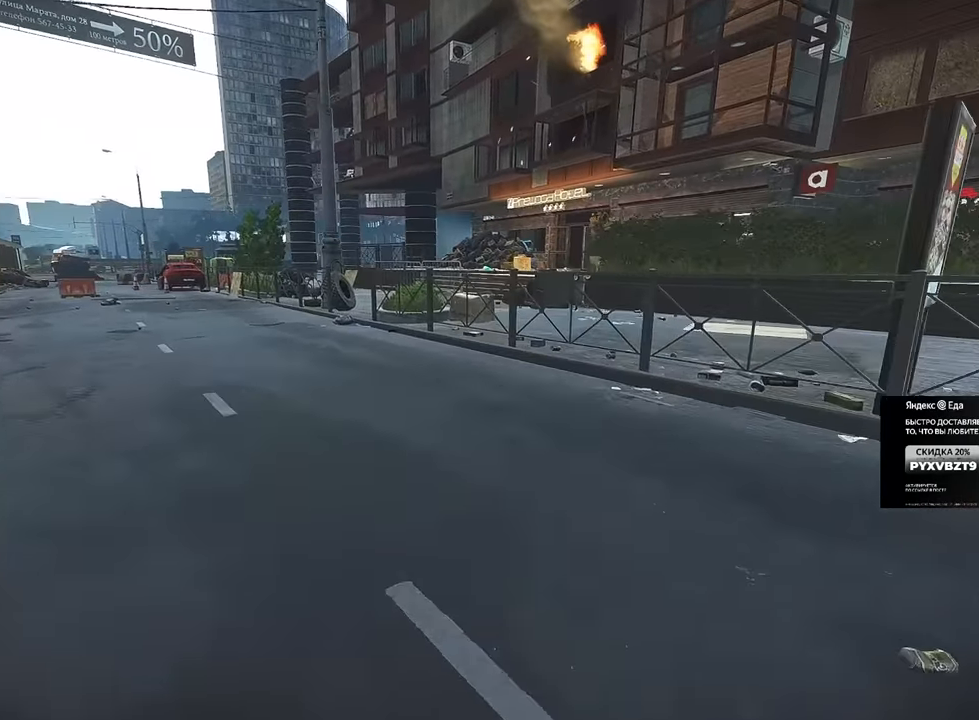
{"keys": ["a", "w"], "mouse": [], "events": []}
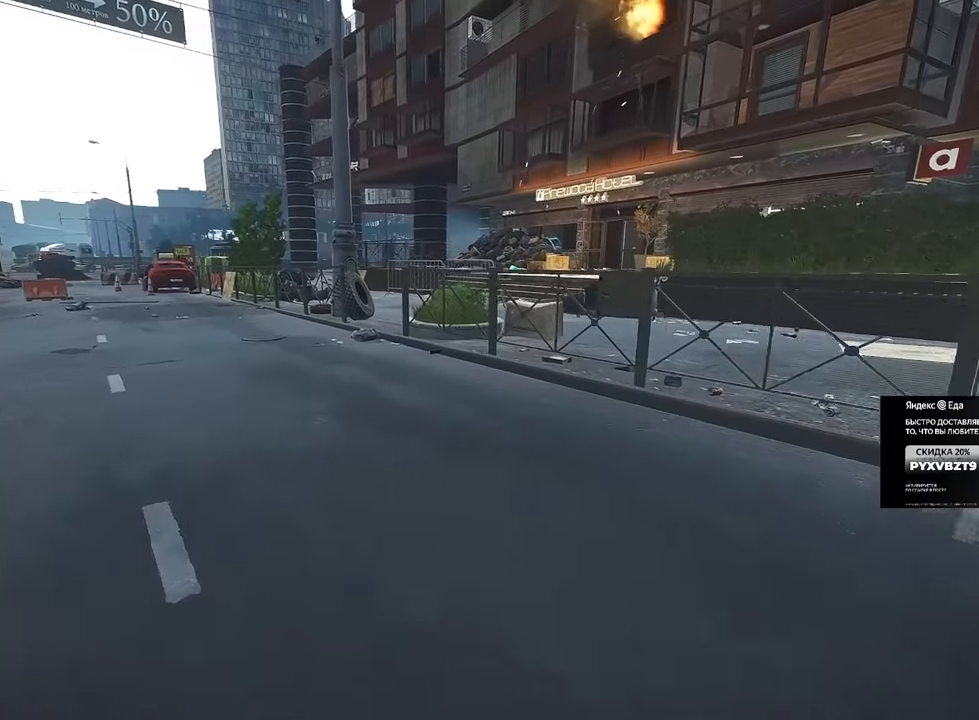
{"keys": ["w"], "mouse": [], "events": [[251, "a", "up"]]}
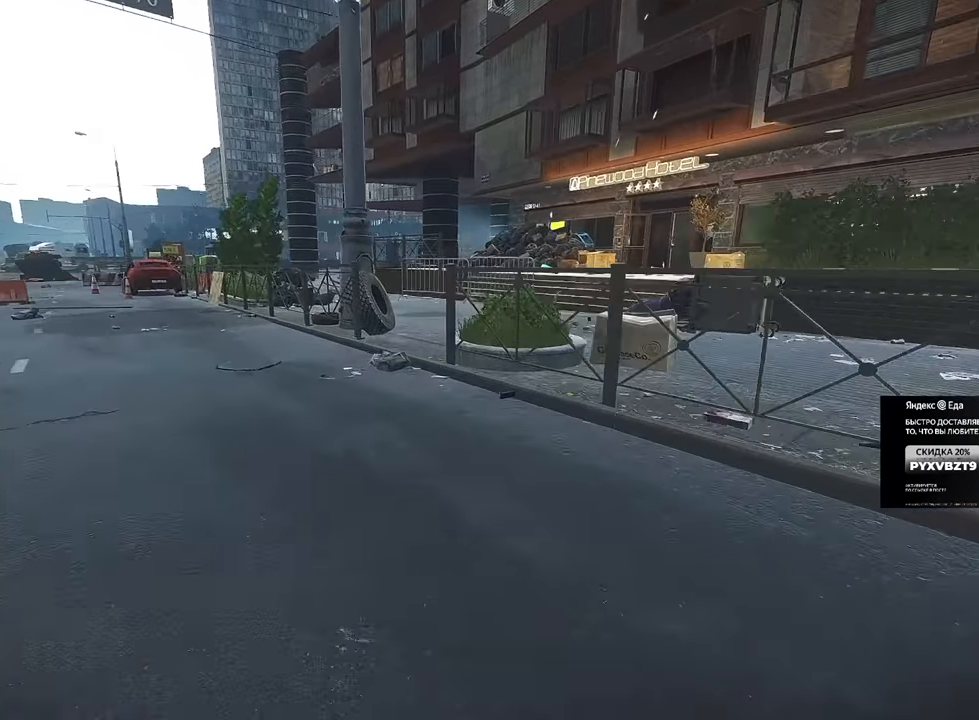
{"keys": ["a", "w"], "mouse": [], "events": [[301, "a", "down"]]}
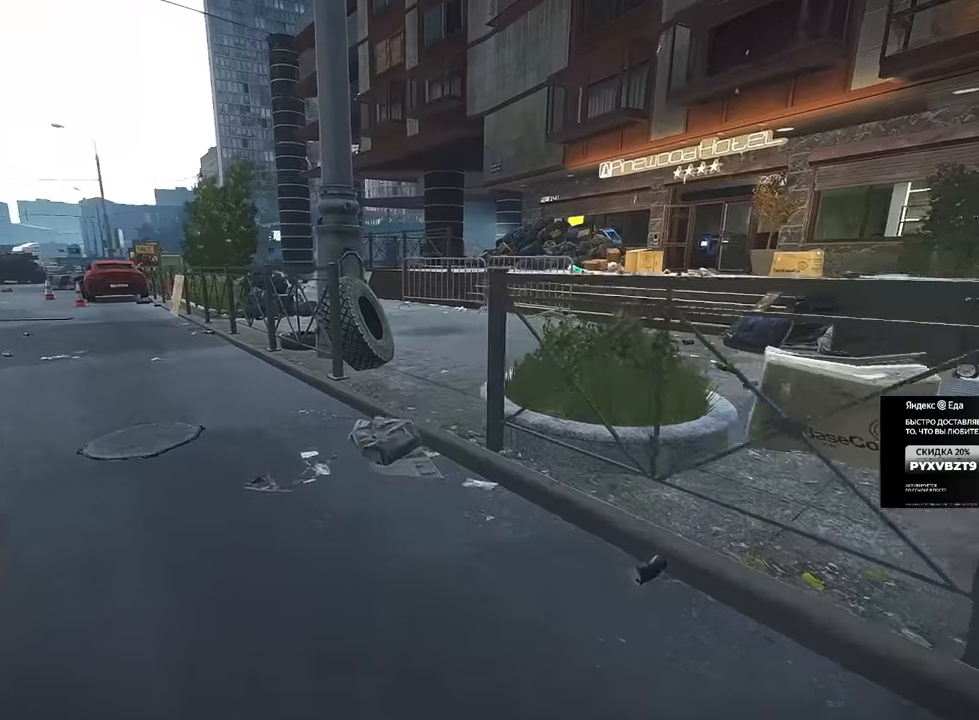
{"keys": ["w"], "mouse": [], "events": [[17, "a", "up"]]}
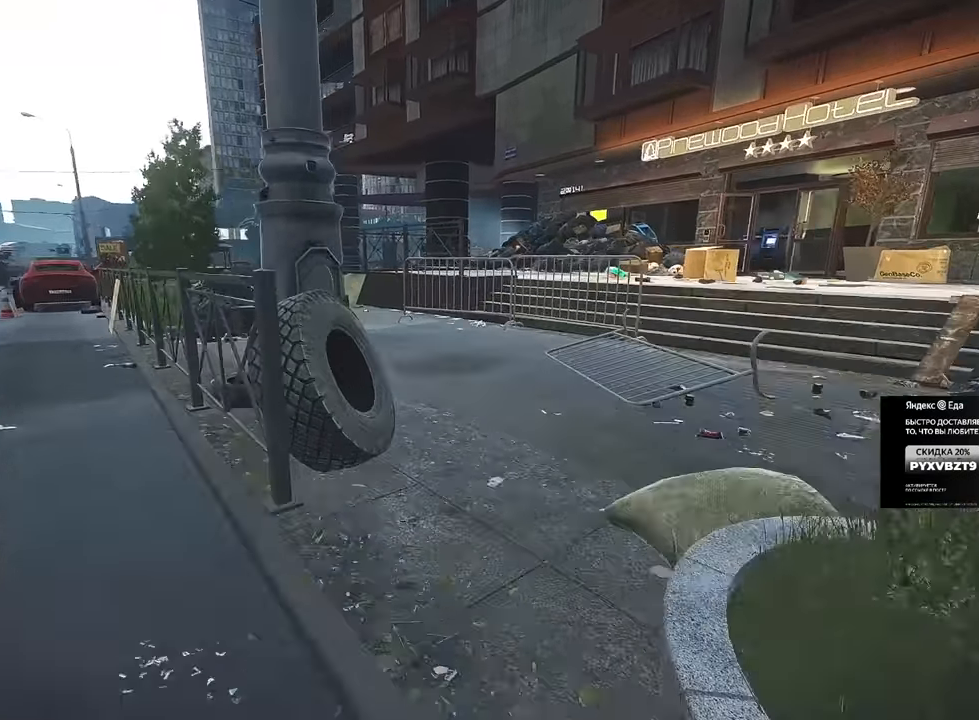
{"keys": ["a", "w"], "mouse": [], "events": [[417, "a", "down"]]}
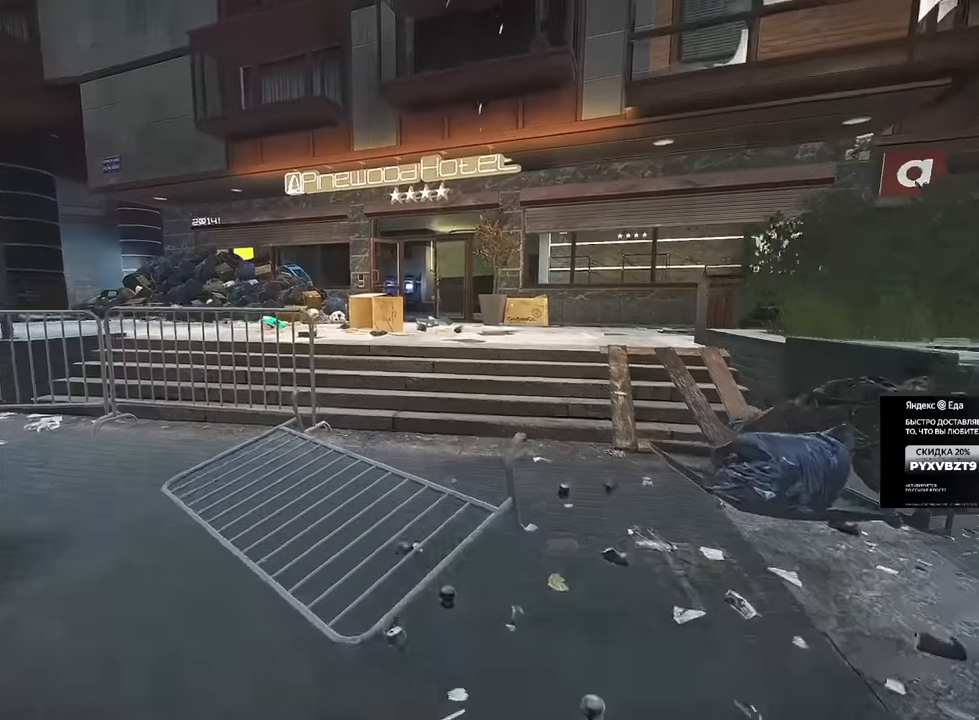
{"keys": ["w"], "mouse": [], "events": [[67, "a", "up"]]}
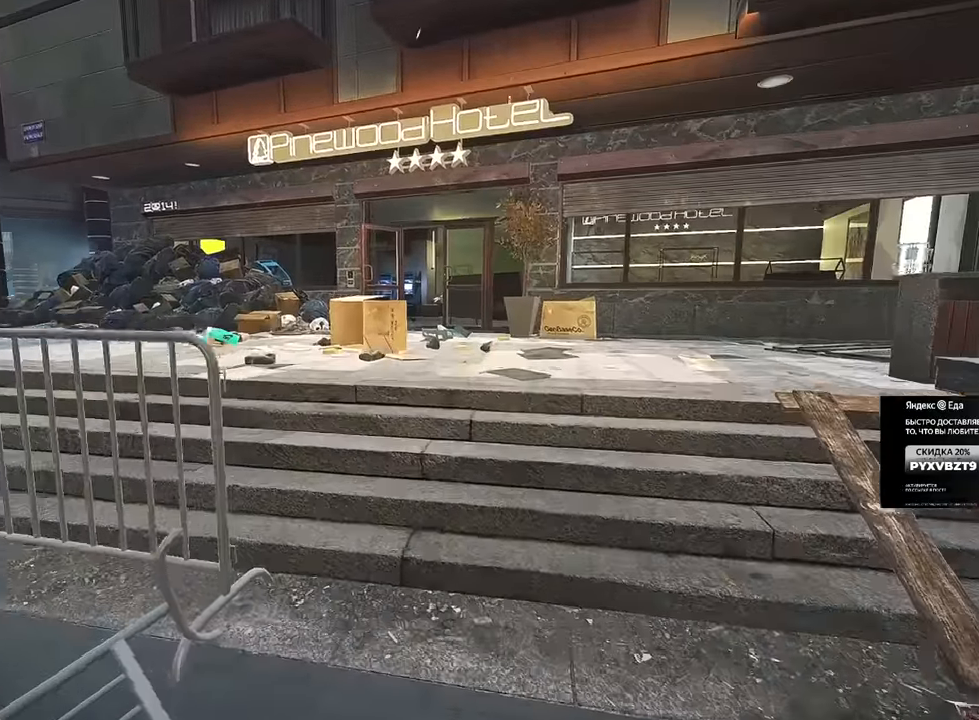
{"keys": ["a"], "mouse": [], "events": [[150, "a", "down"], [467, "w", "up"]]}
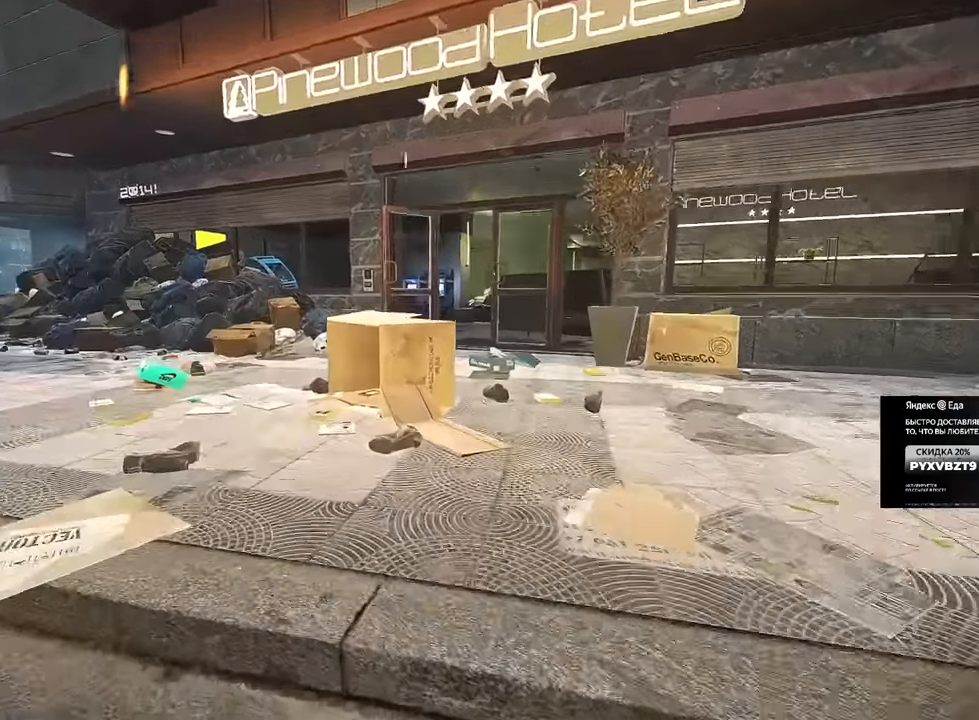
{"keys": ["w"], "mouse": [], "events": [[50, "w", "down"], [333, "a", "up"]]}
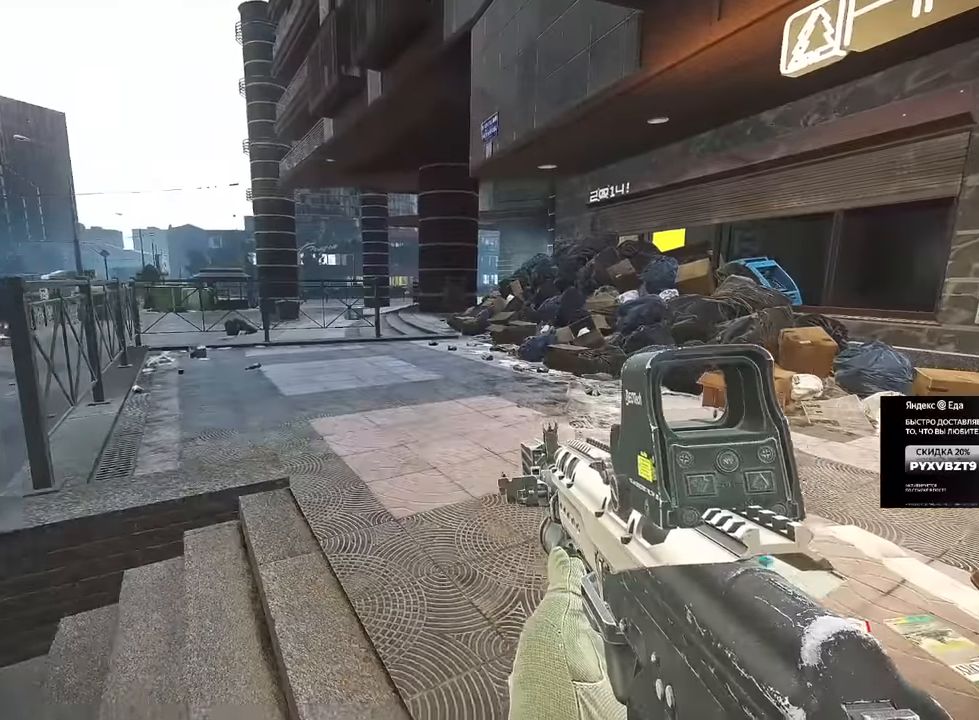
{"keys": ["w"], "mouse": [], "events": [[17, "a", "down"], [501, "a", "up"]]}
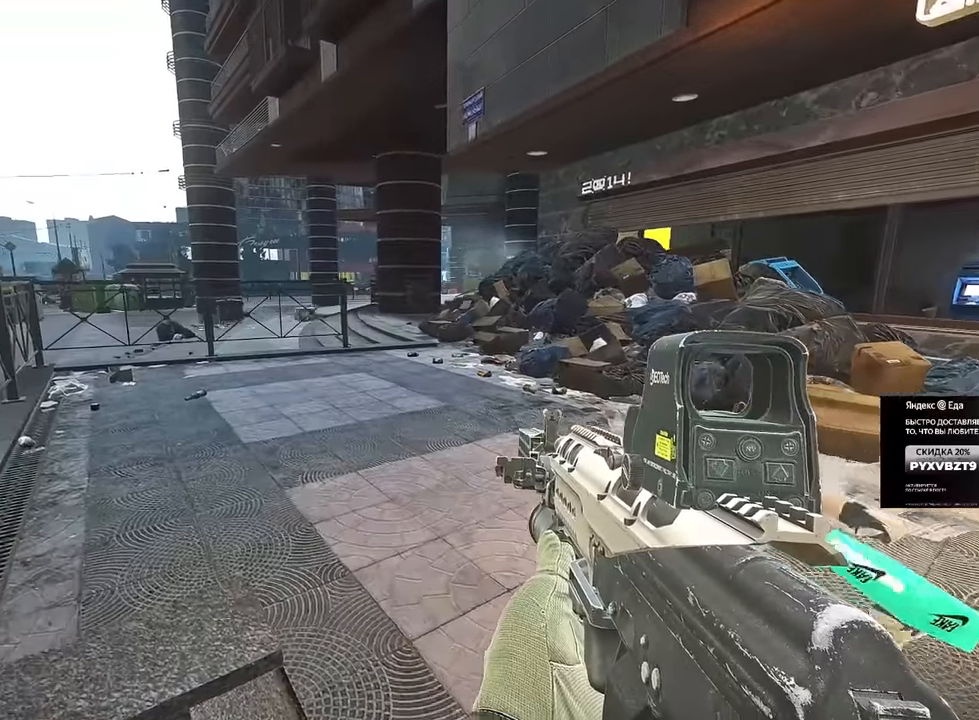
{"keys": ["d", "w"], "mouse": [], "events": [[100, "d", "down"]]}
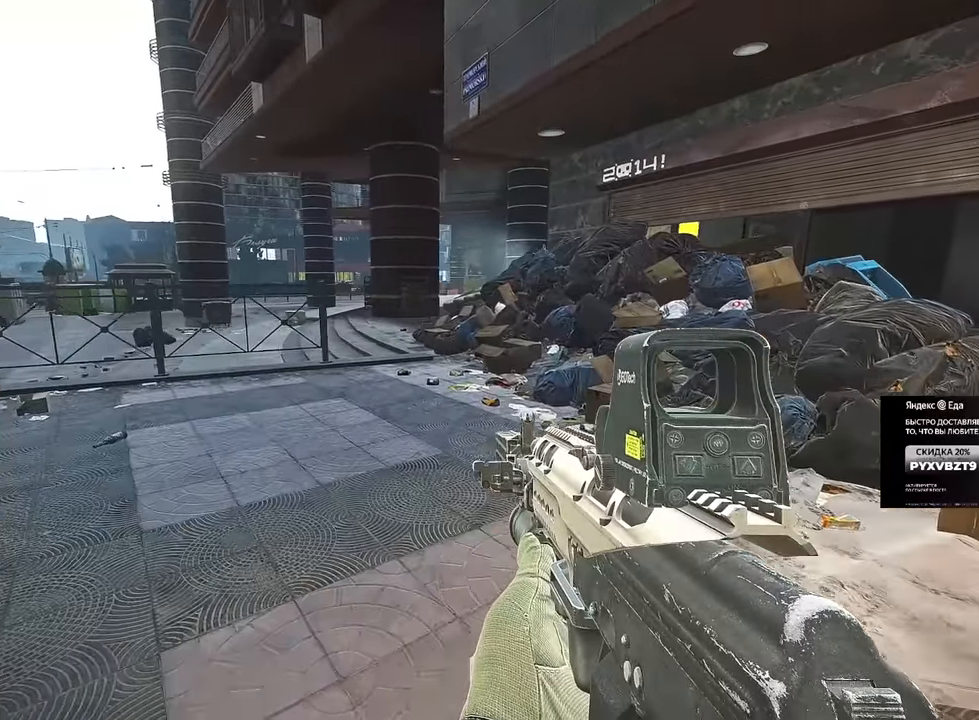
{"keys": ["a", "w"], "mouse": [], "events": [[184, "d", "up"], [367, "a", "down"]]}
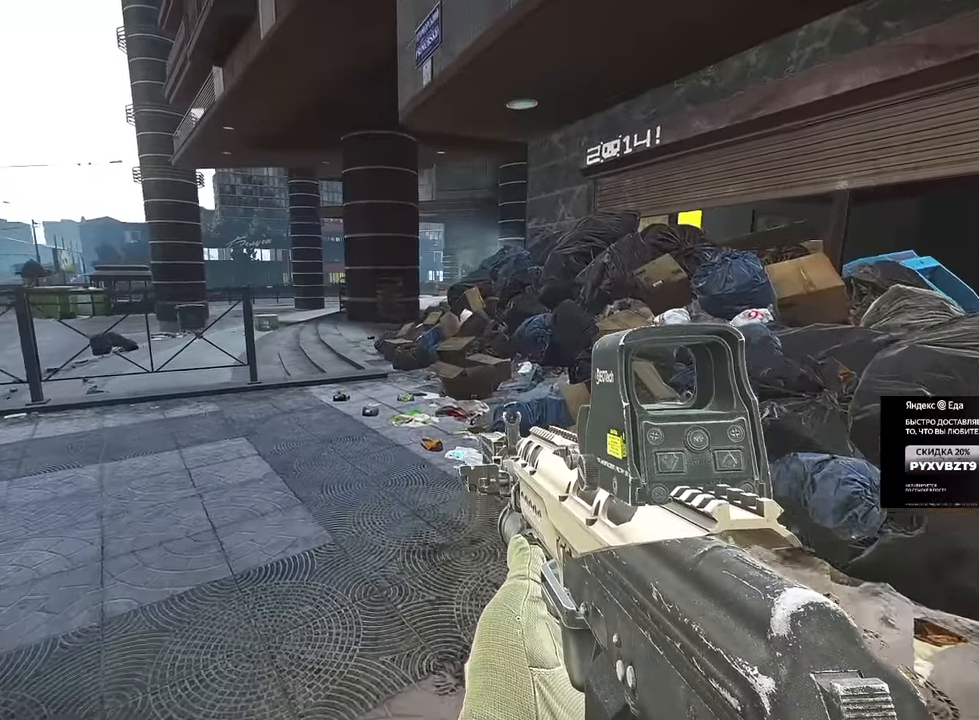
{"keys": ["a", "shift", "w"], "mouse": [], "events": [[467, "shift", "down"]]}
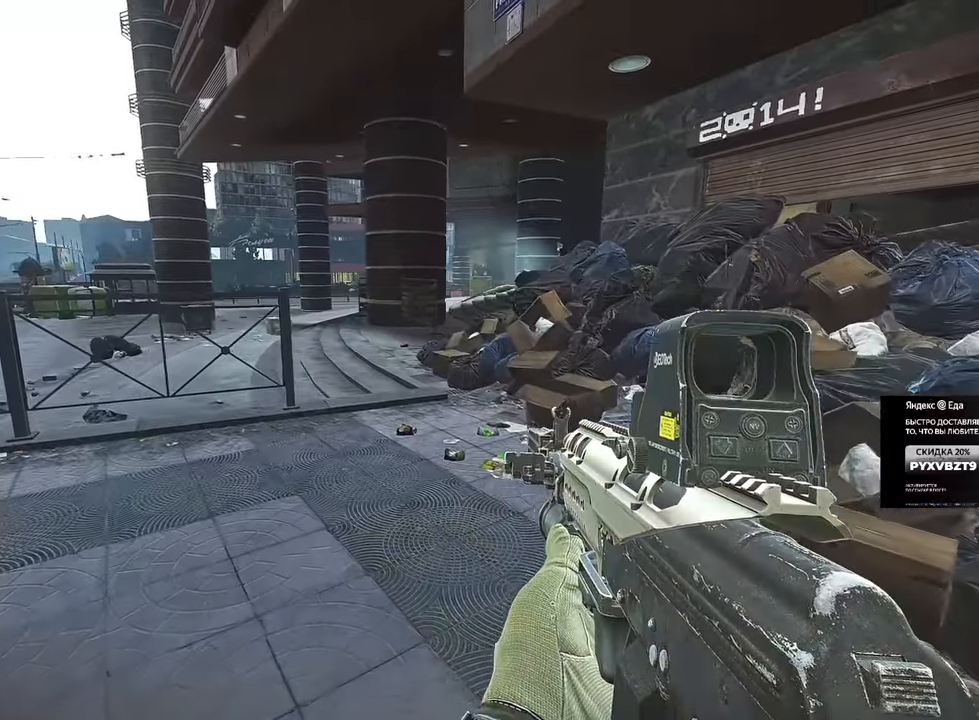
{"keys": ["d", "w"], "mouse": [], "events": [[50, "a", "up"], [50, "shift", "up"], [284, "d", "down"]]}
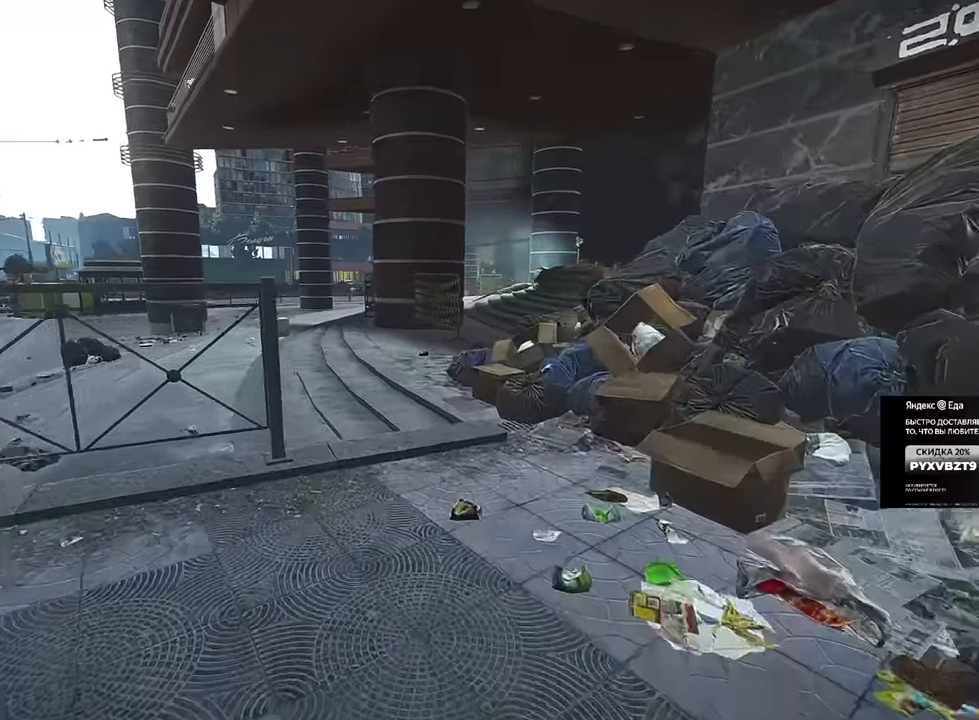
{"keys": ["a", "w"], "mouse": [], "events": [[33, "d", "up"], [283, "a", "down"]]}